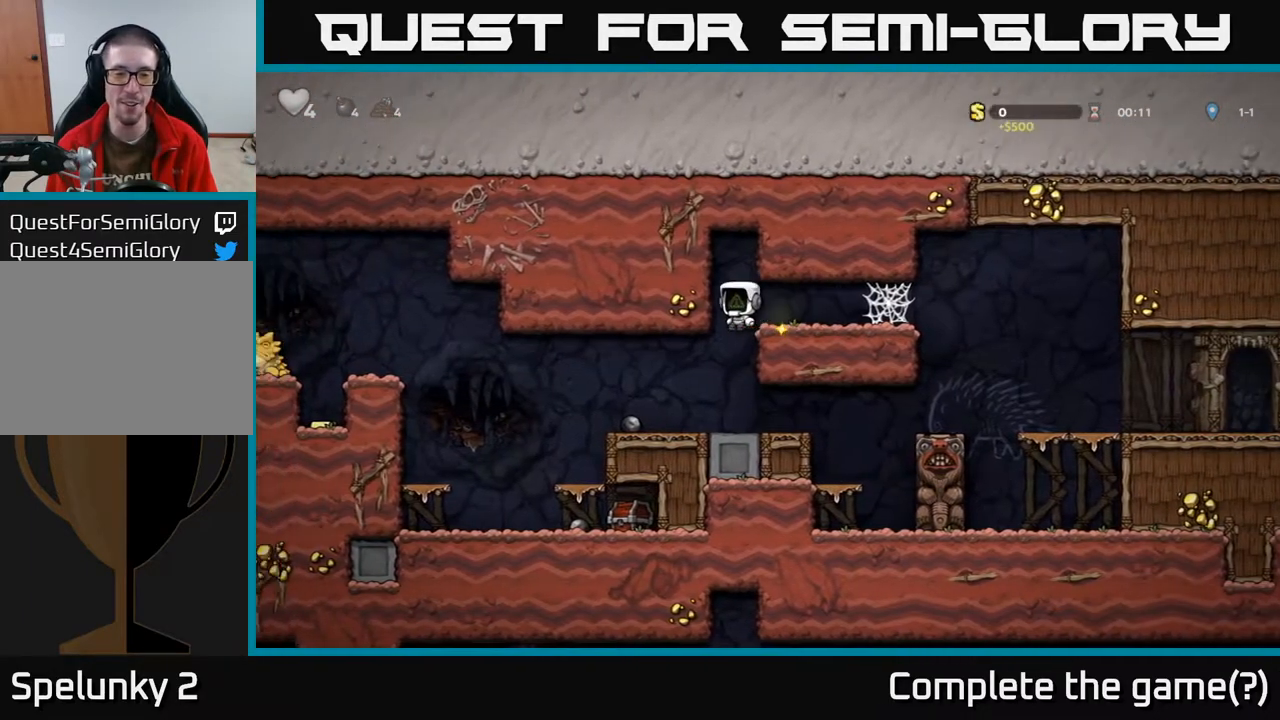
Gameplay with a controller (Xbox layout); each line is a JSON object with the inputs held at the frame after it. "events" lists button and stick changes between this image and that frame as [ms after this image, input, new state], when the widget could be followed in between.
{"buttons": ["DPAD_DOWN"], "left_stick": "center", "right_stick": "center", "events": [[250, "DPAD_LEFT", "down"], [433, "DPAD_LEFT", "up"], [450, "DPAD_DOWN", "down"]]}
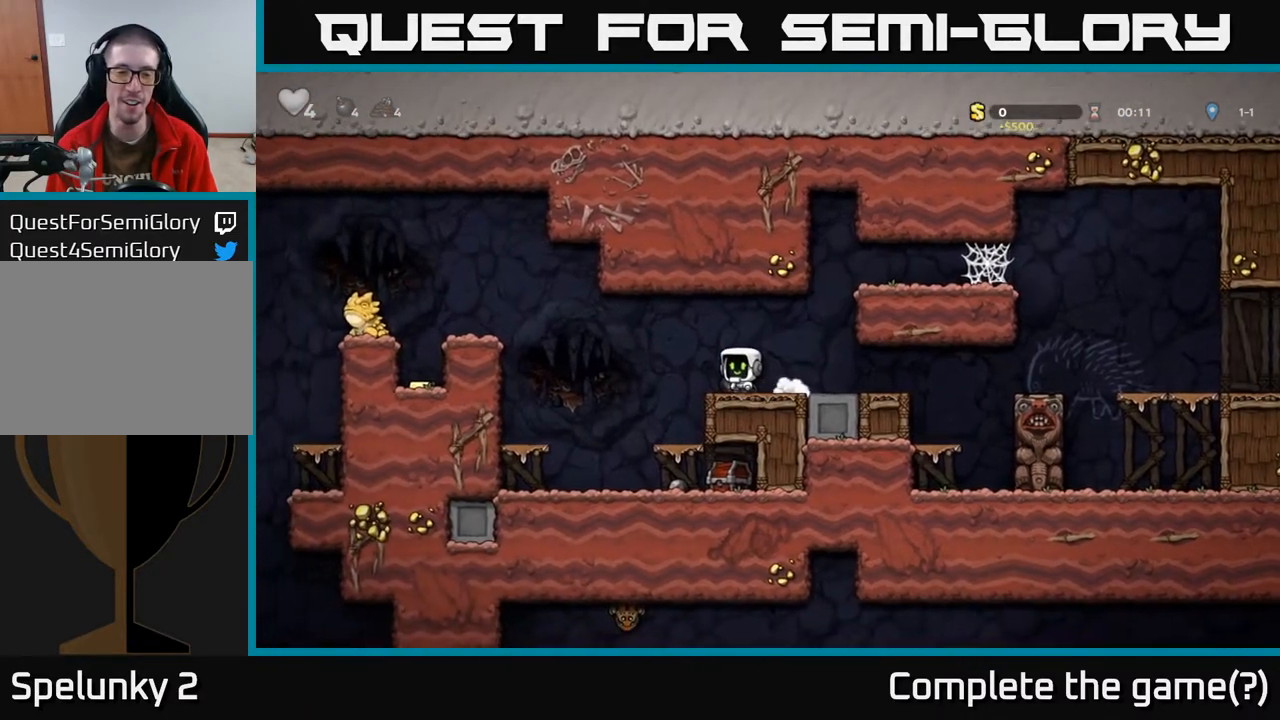
{"buttons": ["A", "X", "DPAD_LEFT"], "left_stick": "center", "right_stick": "center", "events": [[67, "X", "down"], [200, "X", "up"], [217, "DPAD_DOWN", "up"], [267, "DPAD_LEFT", "down"], [383, "A", "down"], [500, "X", "down"]]}
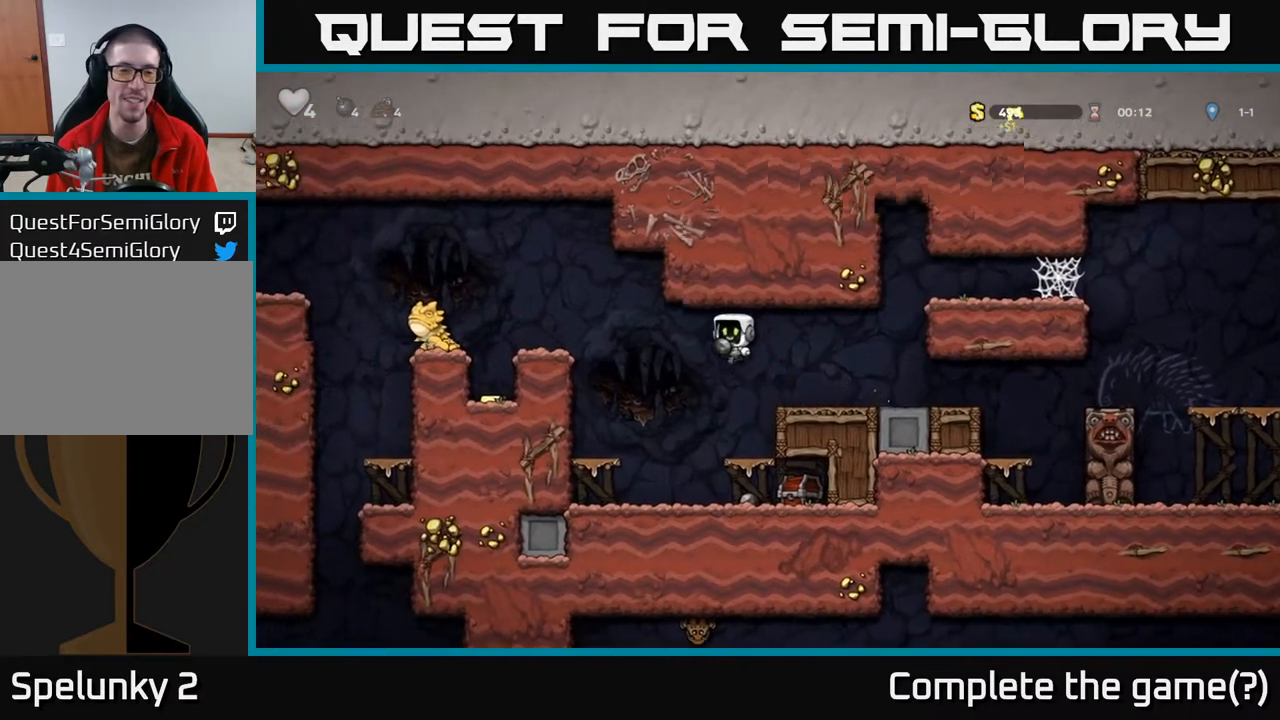
{"buttons": [], "left_stick": "center", "right_stick": "center", "events": [[33, "A", "up"], [67, "DPAD_LEFT", "up"], [83, "X", "up"]]}
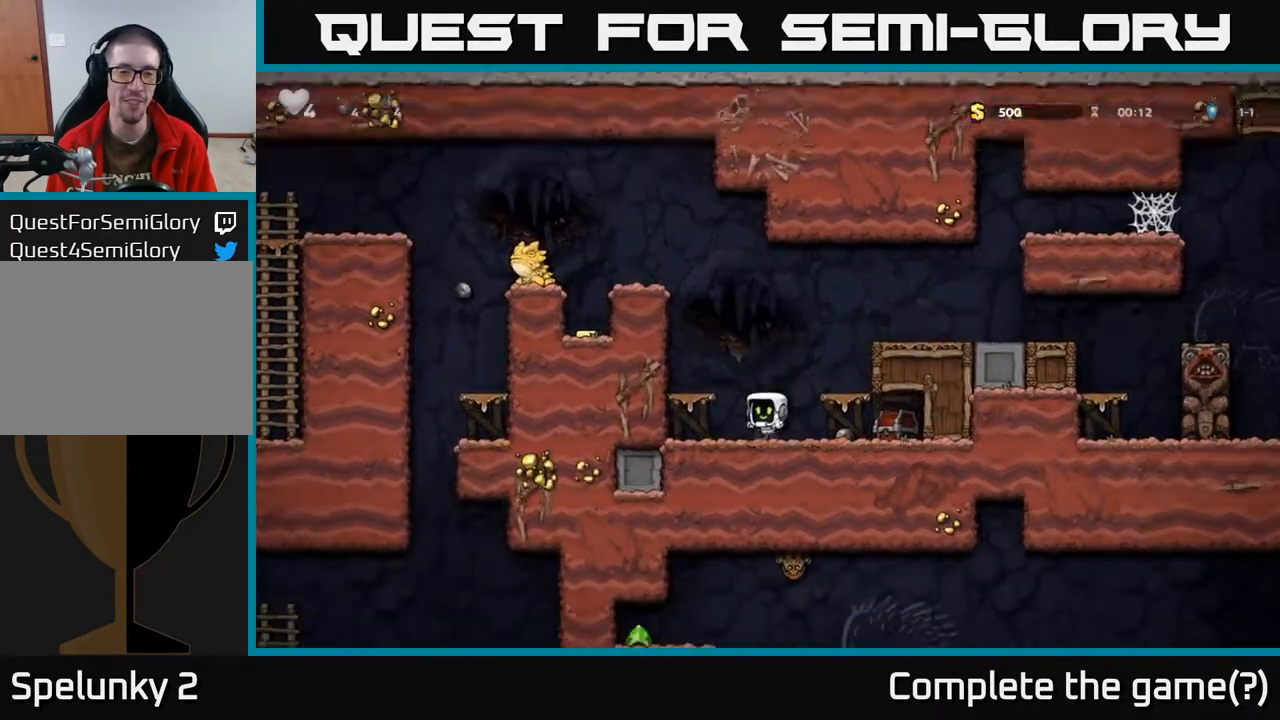
{"buttons": ["DPAD_DOWN"], "left_stick": "center", "right_stick": "center", "events": [[117, "DPAD_RIGHT", "down"], [433, "DPAD_DOWN", "down"], [467, "DPAD_RIGHT", "up"]]}
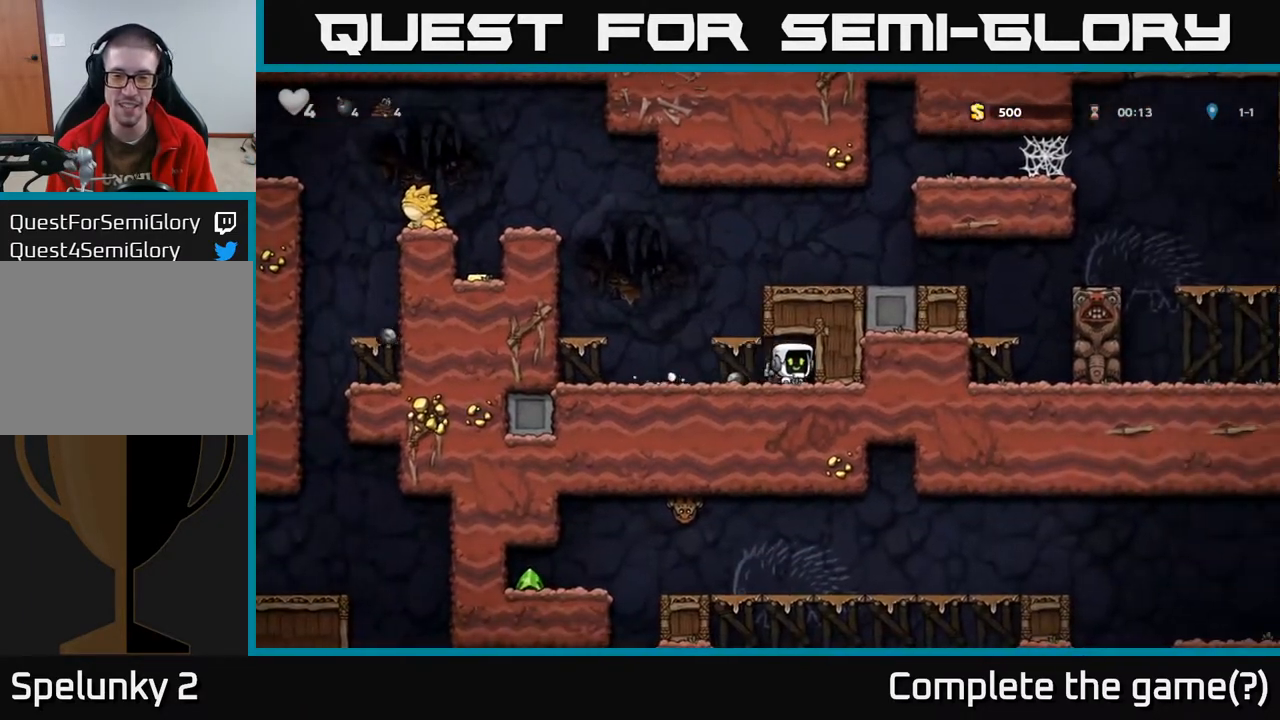
{"buttons": ["X", "DPAD_RIGHT"], "left_stick": "center", "right_stick": "center", "events": [[17, "DPAD_DOWN", "up"], [117, "DPAD_LEFT", "down"], [350, "DPAD_LEFT", "up"], [400, "DPAD_RIGHT", "down"], [400, "X", "down"]]}
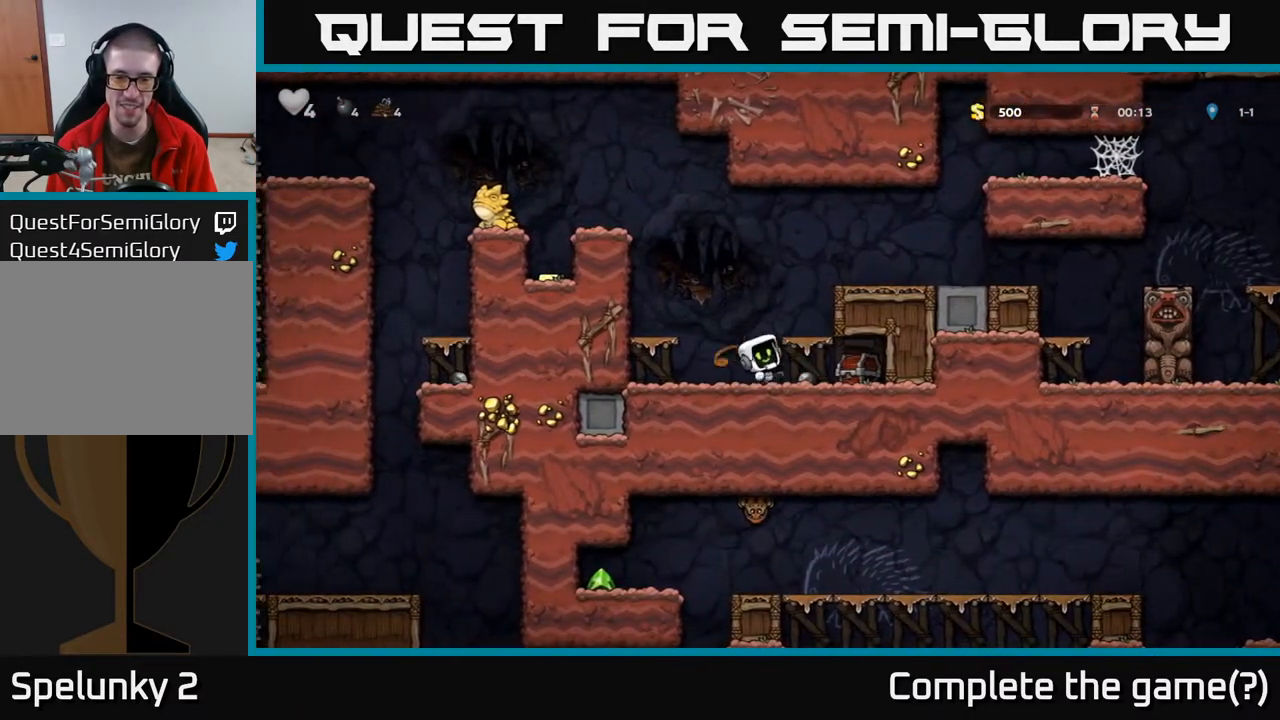
{"buttons": ["DPAD_RIGHT"], "left_stick": "center", "right_stick": "center", "events": [[67, "X", "up"], [133, "DPAD_RIGHT", "up"], [367, "DPAD_RIGHT", "down"]]}
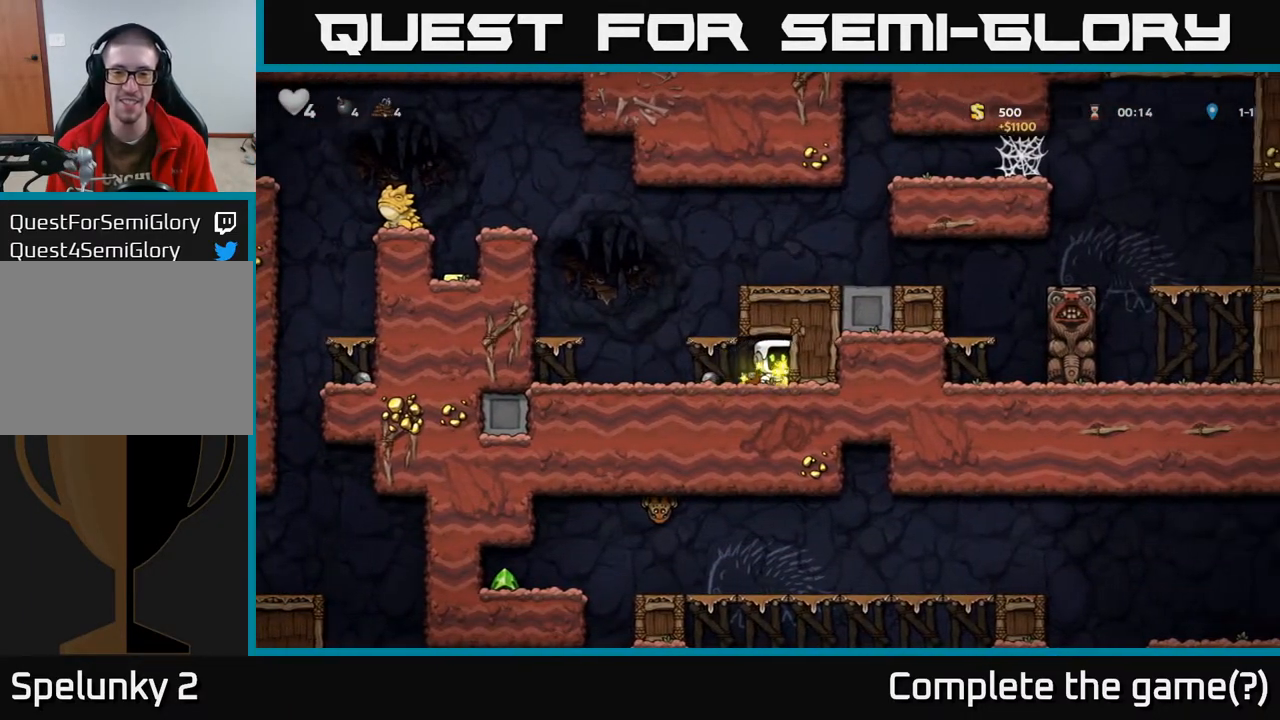
{"buttons": ["DPAD_DOWN"], "left_stick": "center", "right_stick": "center", "events": [[100, "DPAD_RIGHT", "up"], [150, "DPAD_LEFT", "down"], [333, "DPAD_DOWN", "down"], [333, "DPAD_LEFT", "up"], [367, "X", "down"], [467, "X", "up"]]}
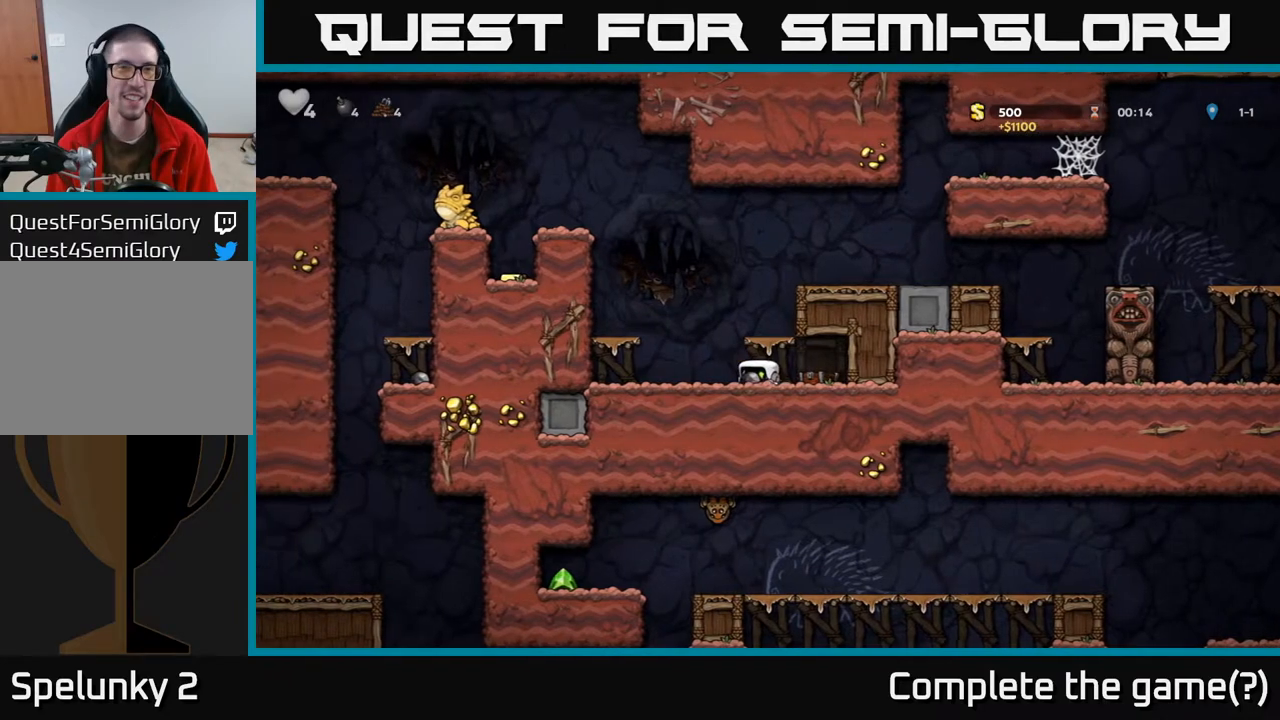
{"buttons": ["A", "DPAD_LEFT"], "left_stick": "center", "right_stick": "center", "events": [[17, "DPAD_DOWN", "up"], [17, "DPAD_LEFT", "down"], [50, "A", "down"], [217, "A", "up"], [433, "A", "down"]]}
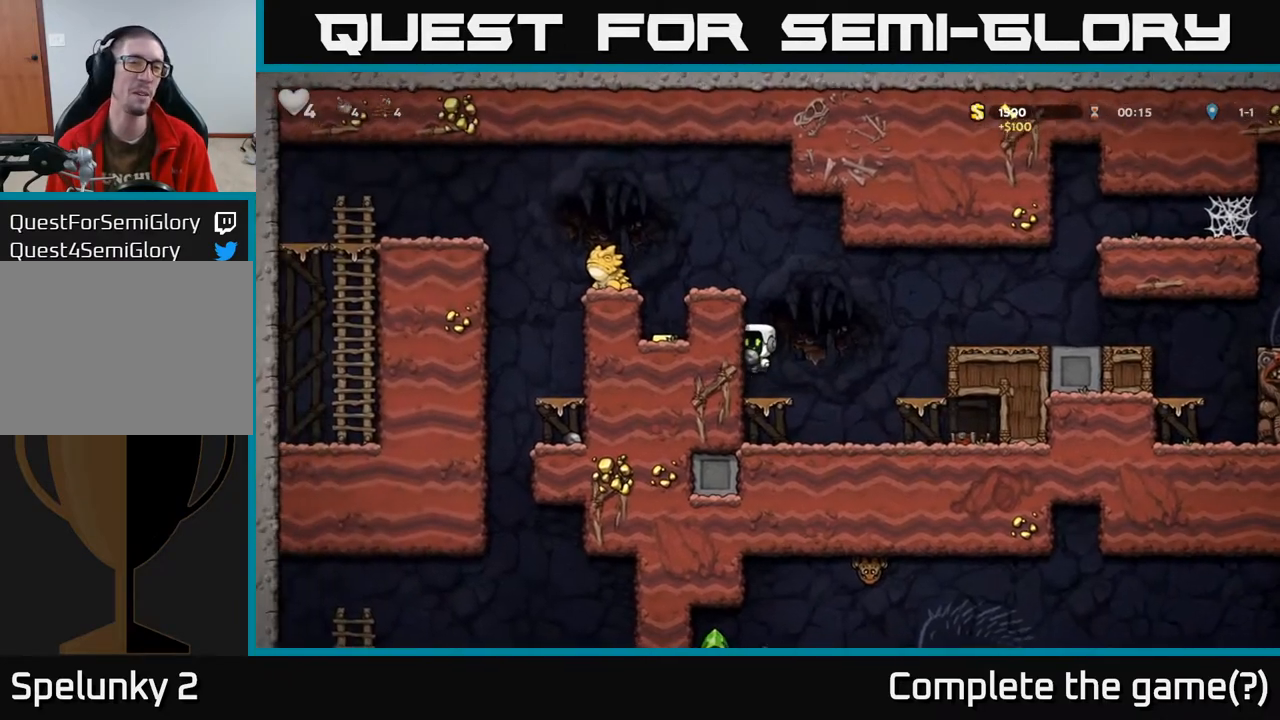
{"buttons": [], "left_stick": "center", "right_stick": "center", "events": [[67, "A", "up"], [283, "A", "down"], [417, "A", "up"], [467, "DPAD_LEFT", "up"]]}
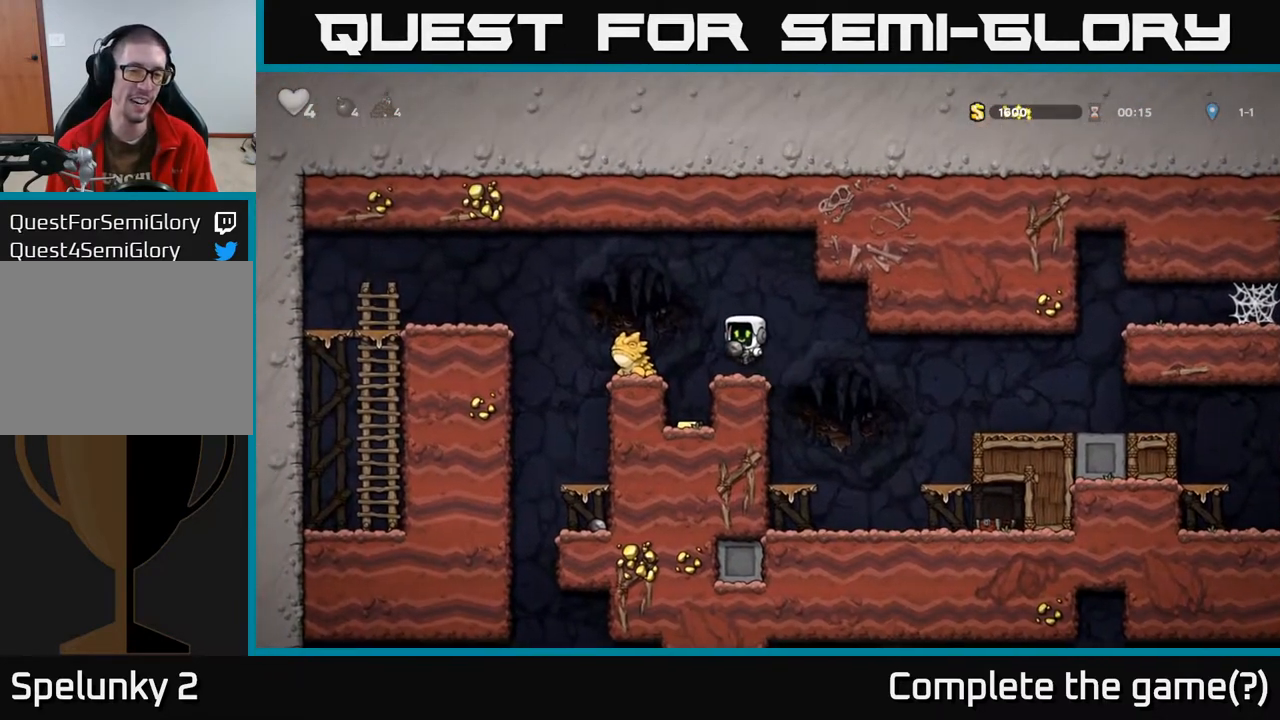
{"buttons": [], "left_stick": "center", "right_stick": "center", "events": [[183, "A", "down"], [200, "DPAD_LEFT", "down"], [300, "A", "up"], [383, "DPAD_LEFT", "up"]]}
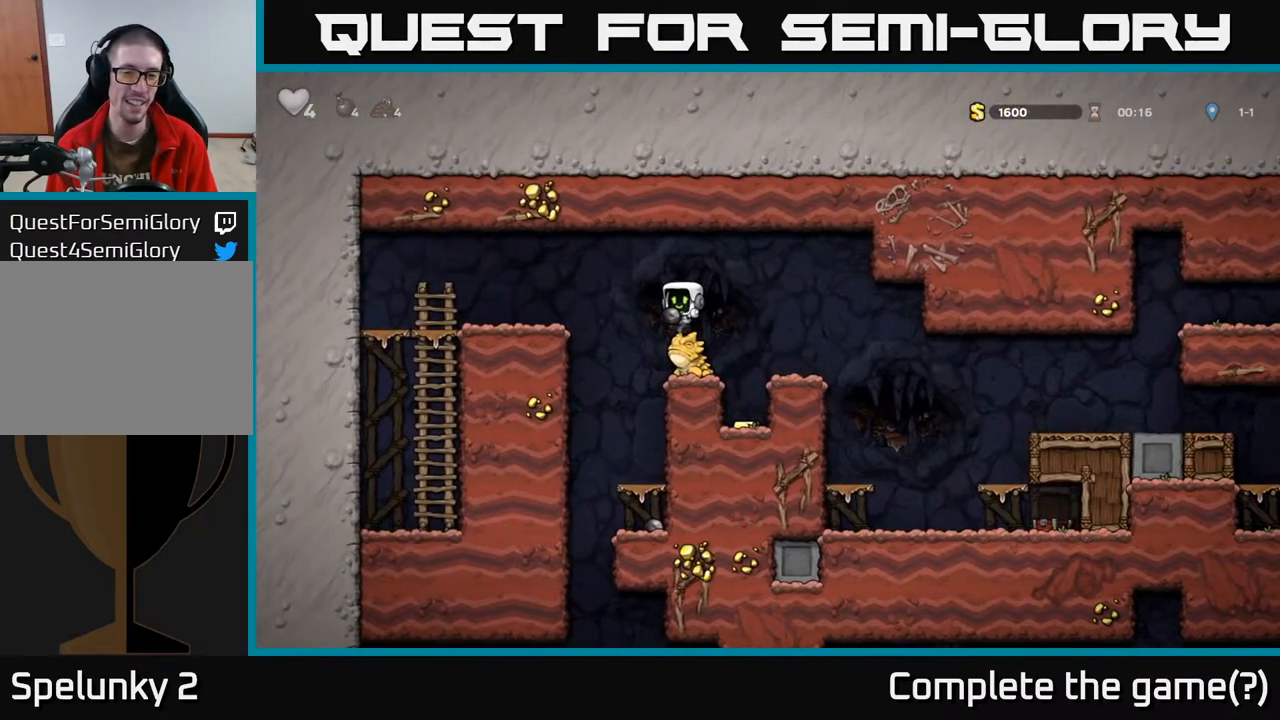
{"buttons": [], "left_stick": "center", "right_stick": "center", "events": [[50, "DPAD_RIGHT", "down"], [167, "DPAD_RIGHT", "up"]]}
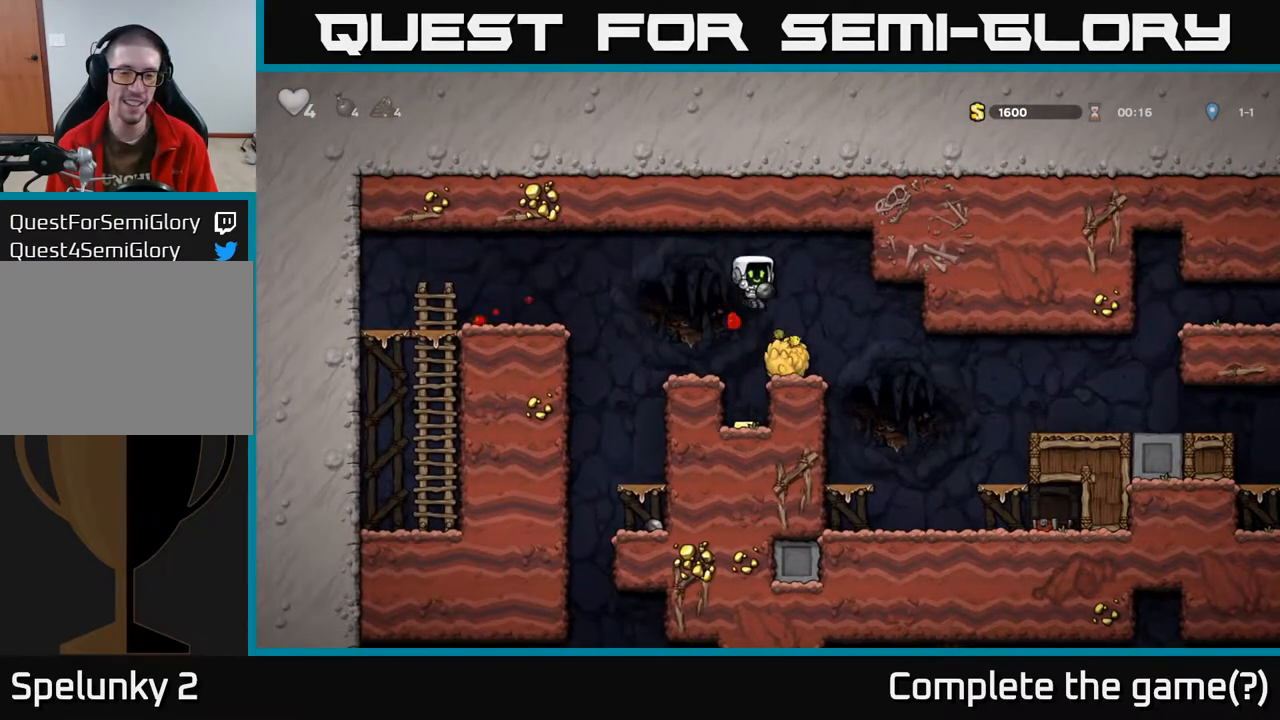
{"buttons": ["A", "DPAD_LEFT"], "left_stick": "center", "right_stick": "center", "events": [[383, "DPAD_LEFT", "down"], [400, "A", "down"]]}
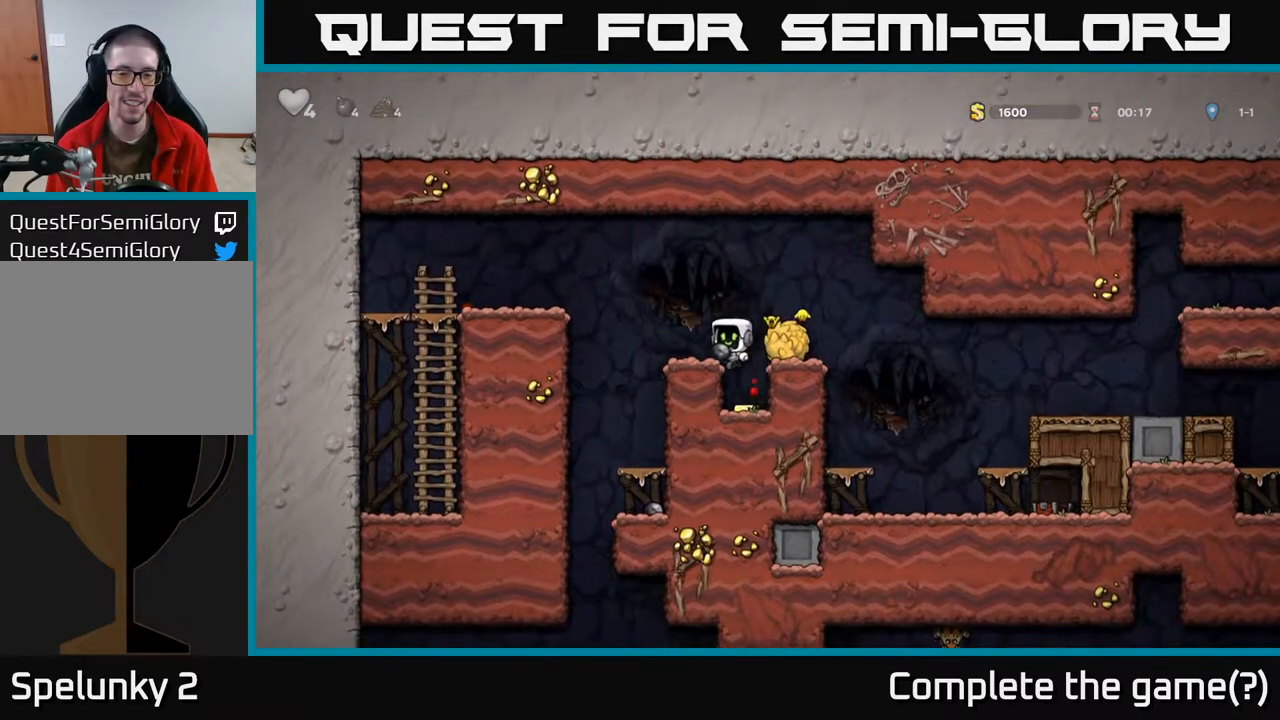
{"buttons": [], "left_stick": "center", "right_stick": "center", "events": [[33, "DPAD_LEFT", "up"], [50, "A", "up"], [183, "DPAD_RIGHT", "down"], [283, "DPAD_RIGHT", "up"]]}
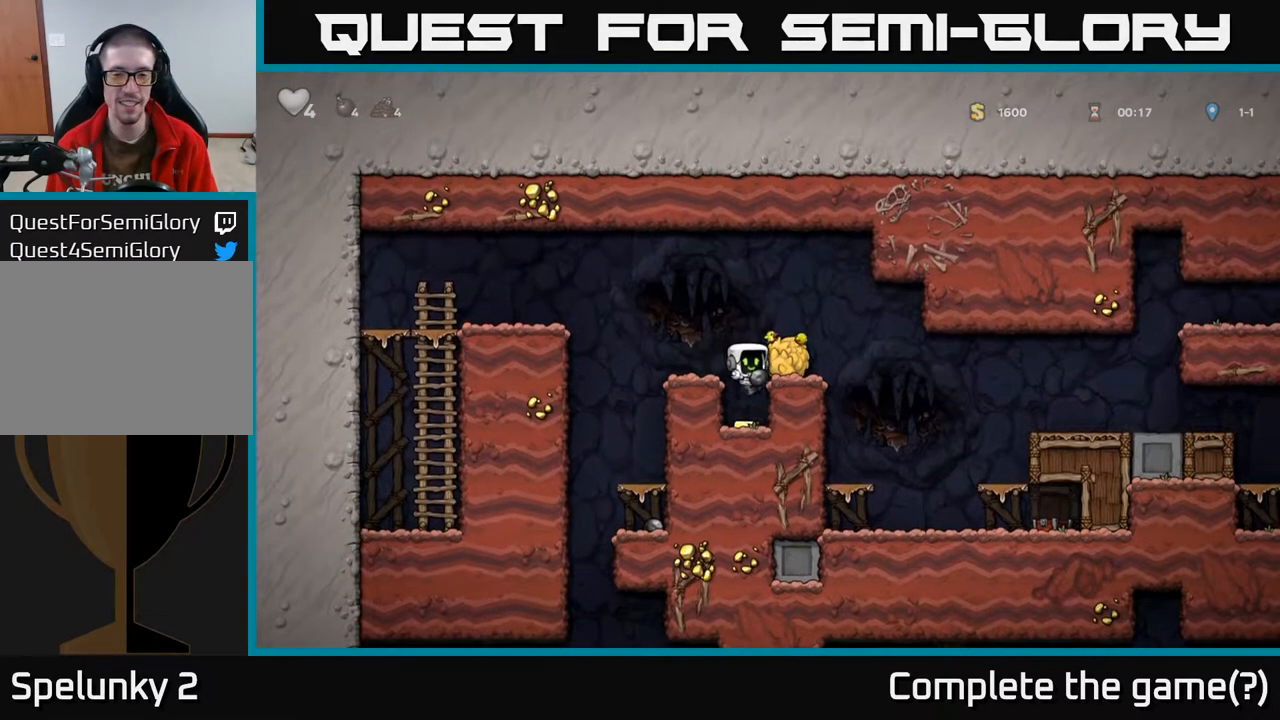
{"buttons": ["DPAD_LEFT"], "left_stick": "center", "right_stick": "center", "events": [[217, "A", "down"], [400, "A", "up"], [467, "DPAD_LEFT", "down"]]}
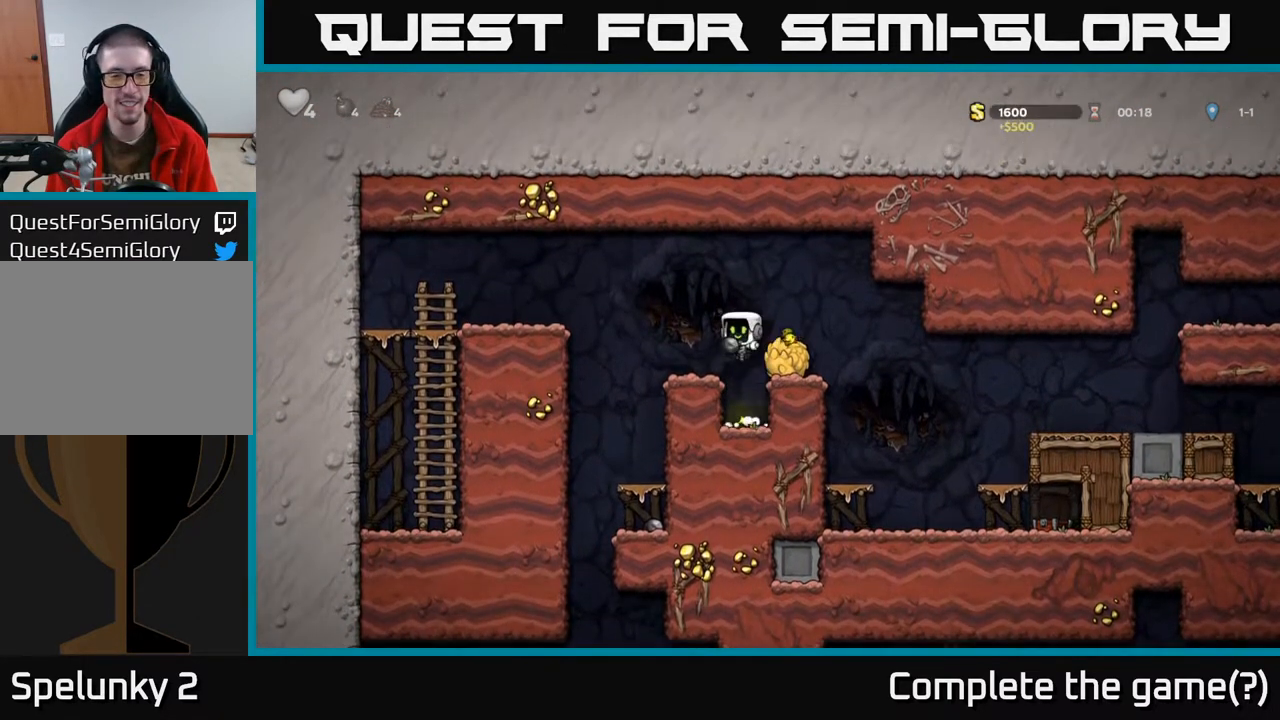
{"buttons": ["DPAD_RIGHT"], "left_stick": "center", "right_stick": "center", "events": [[283, "DPAD_LEFT", "up"], [467, "DPAD_RIGHT", "down"]]}
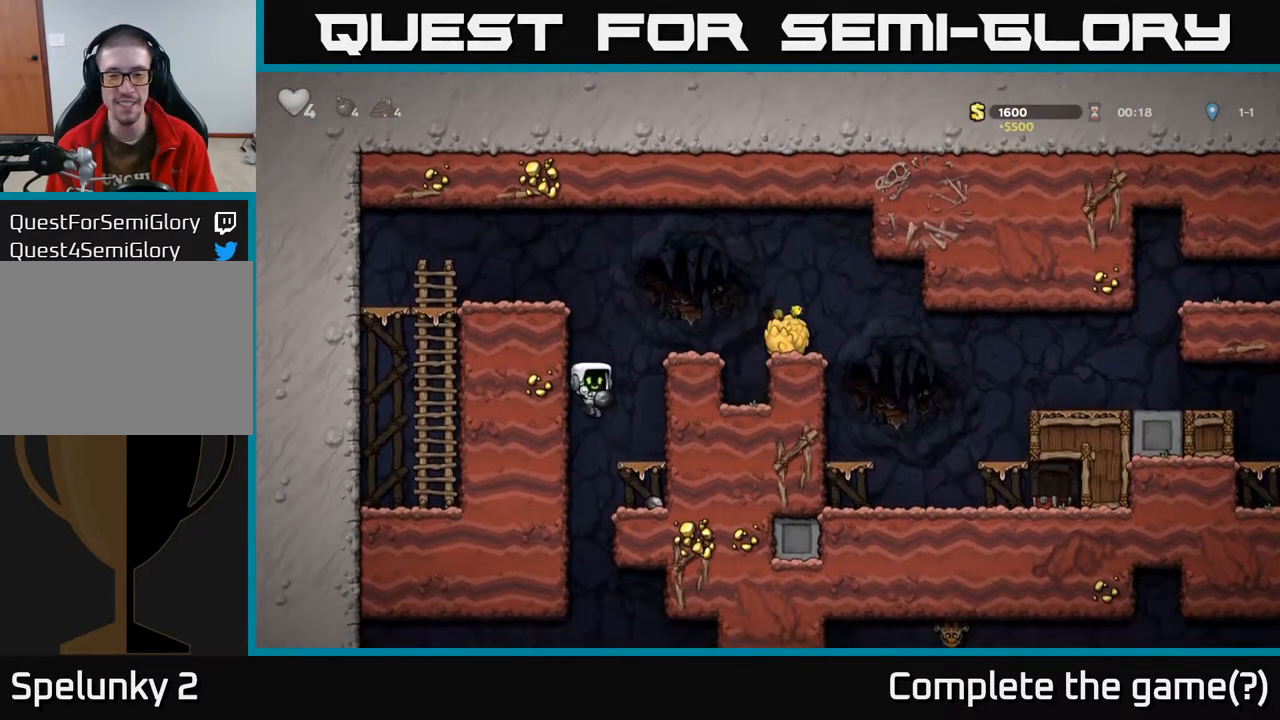
{"buttons": [], "left_stick": "center", "right_stick": "center", "events": [[167, "DPAD_RIGHT", "up"], [217, "DPAD_LEFT", "down"], [467, "DPAD_LEFT", "up"]]}
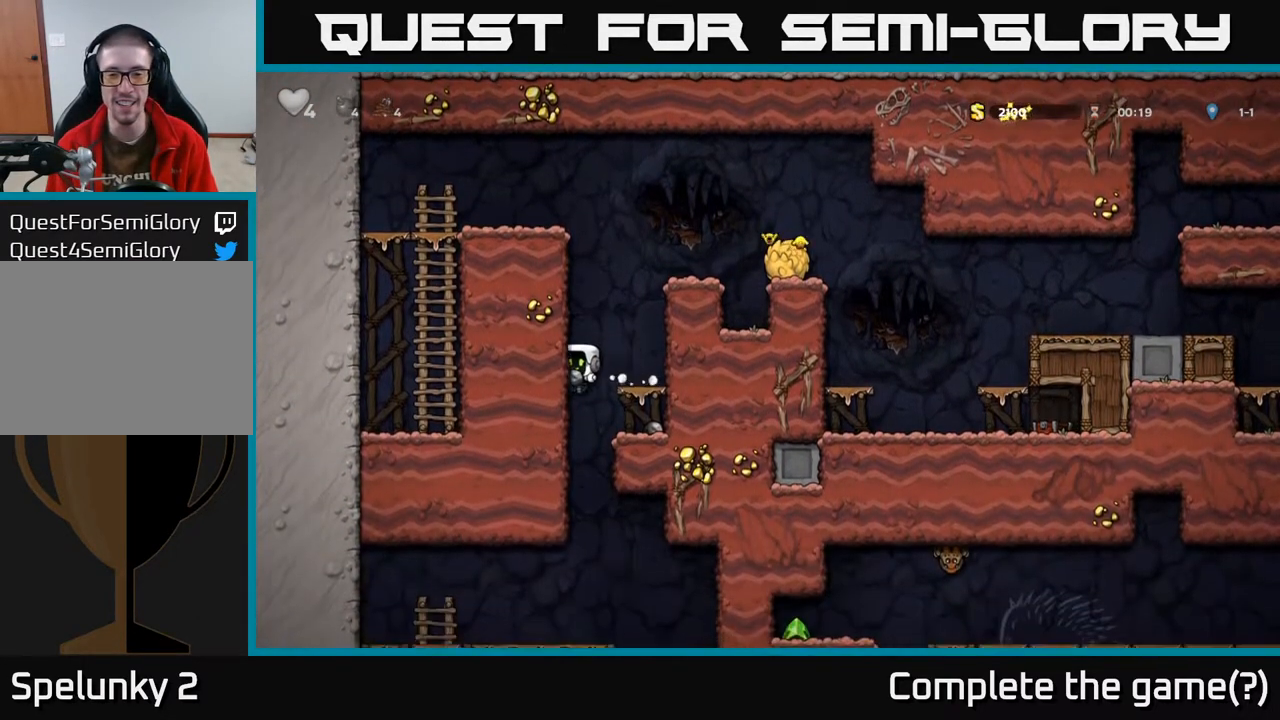
{"buttons": ["A", "DPAD_DOWN"], "left_stick": "center", "right_stick": "center", "events": [[100, "DPAD_RIGHT", "down"], [417, "DPAD_DOWN", "down"], [433, "DPAD_RIGHT", "up"], [483, "A", "down"]]}
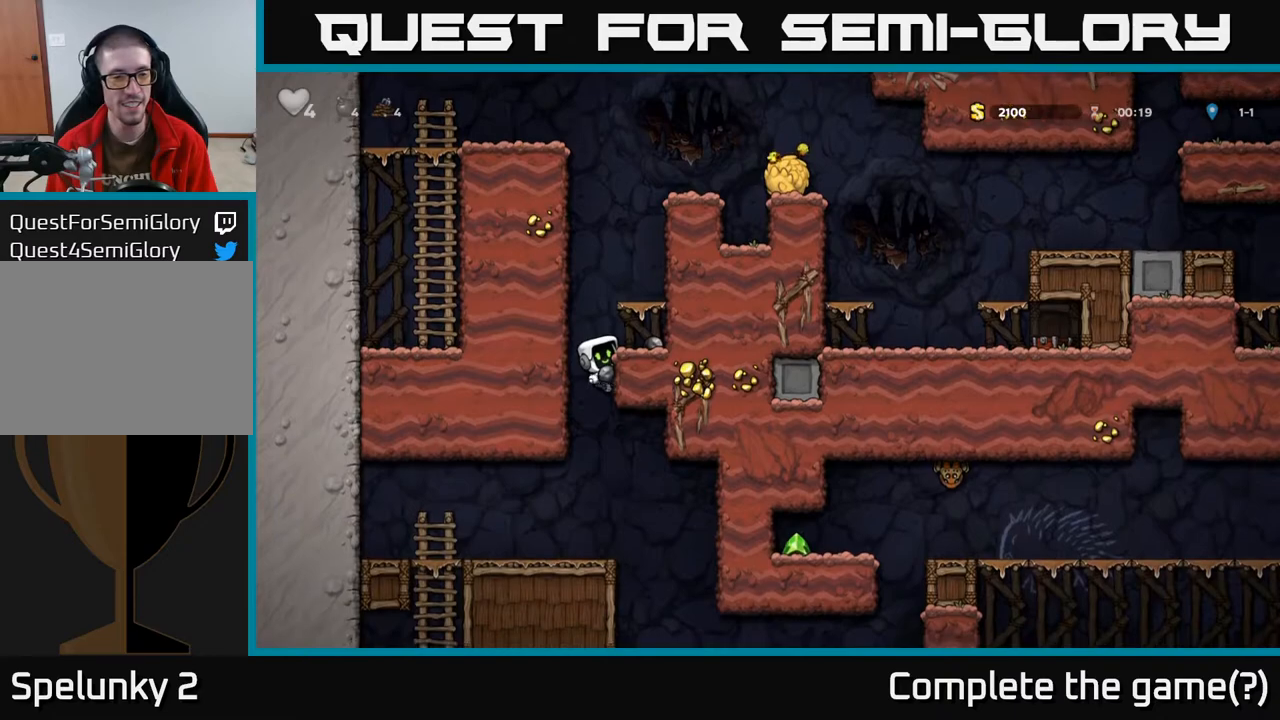
{"buttons": [], "left_stick": "center", "right_stick": "center", "events": [[100, "A", "up"], [100, "DPAD_DOWN", "up"], [233, "DPAD_LEFT", "down"], [383, "DPAD_LEFT", "up"]]}
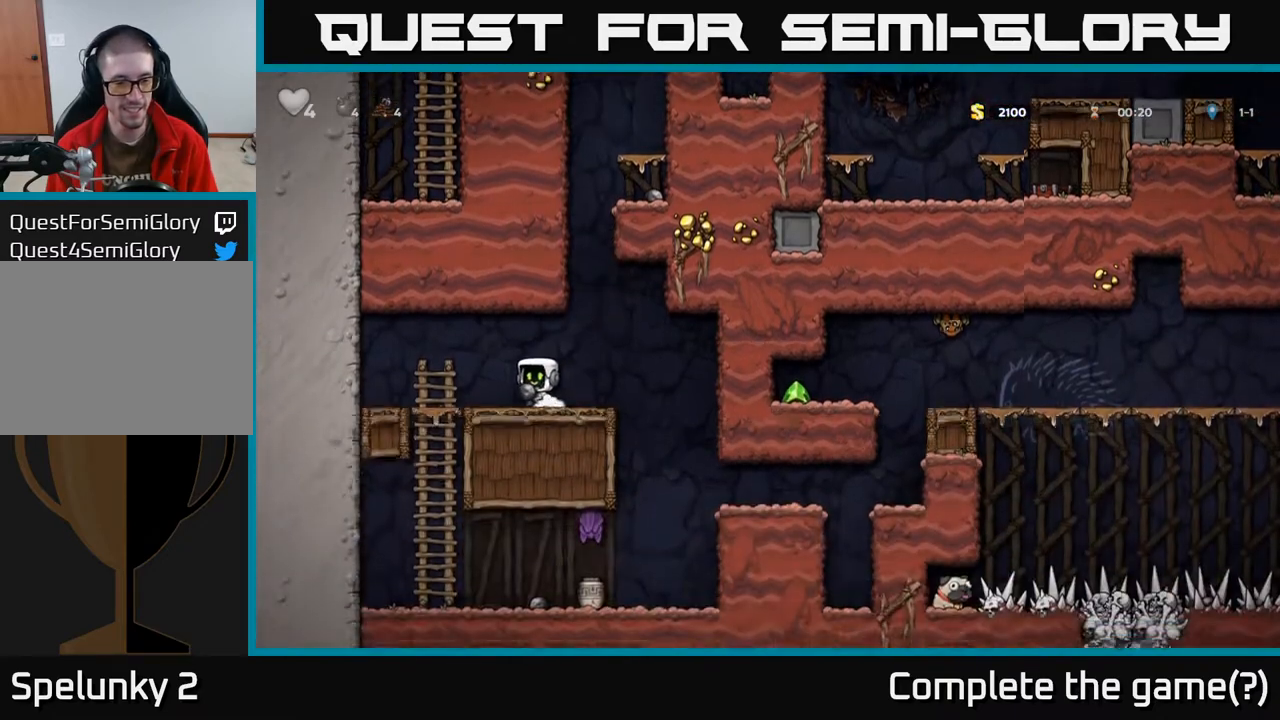
{"buttons": ["DPAD_DOWN"], "left_stick": "center", "right_stick": "center", "events": [[233, "DPAD_LEFT", "down"], [483, "DPAD_DOWN", "down"], [500, "DPAD_LEFT", "up"]]}
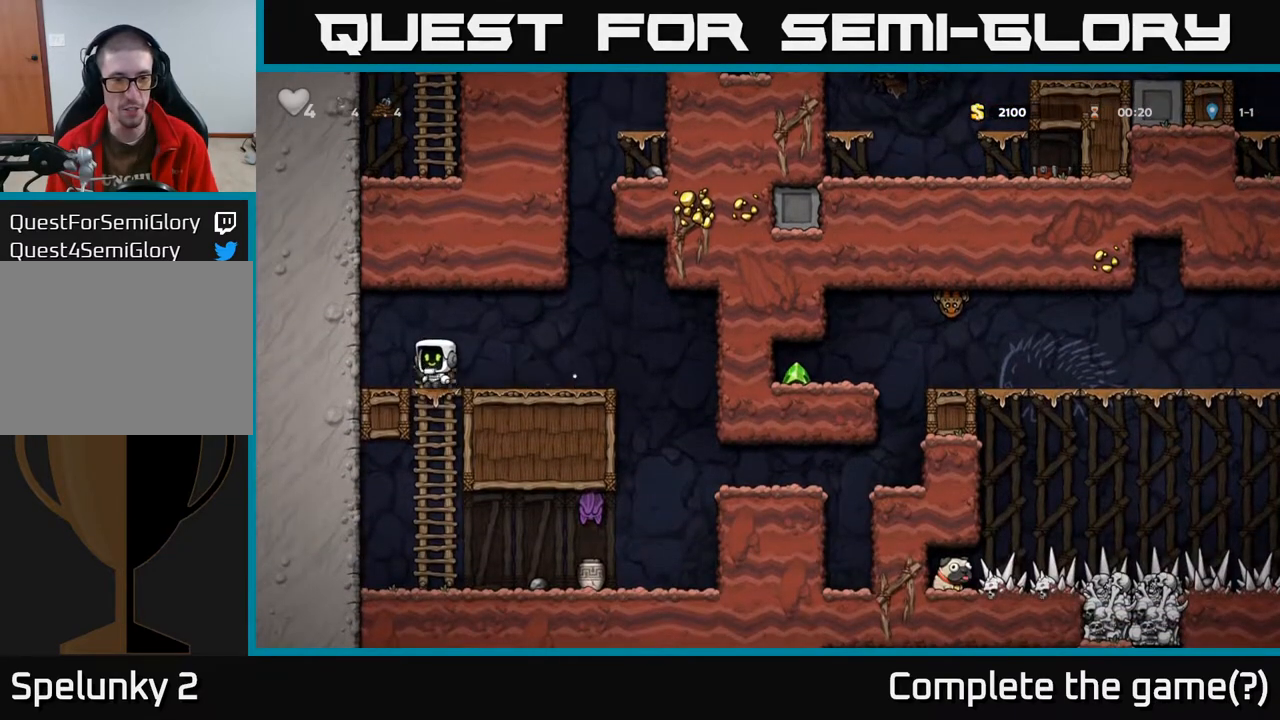
{"buttons": ["DPAD_UP"], "left_stick": "center", "right_stick": "center", "events": [[50, "A", "down"], [183, "A", "up"], [233, "DPAD_DOWN", "up"], [417, "DPAD_RIGHT", "down"], [483, "DPAD_RIGHT", "up"], [483, "DPAD_UP", "down"]]}
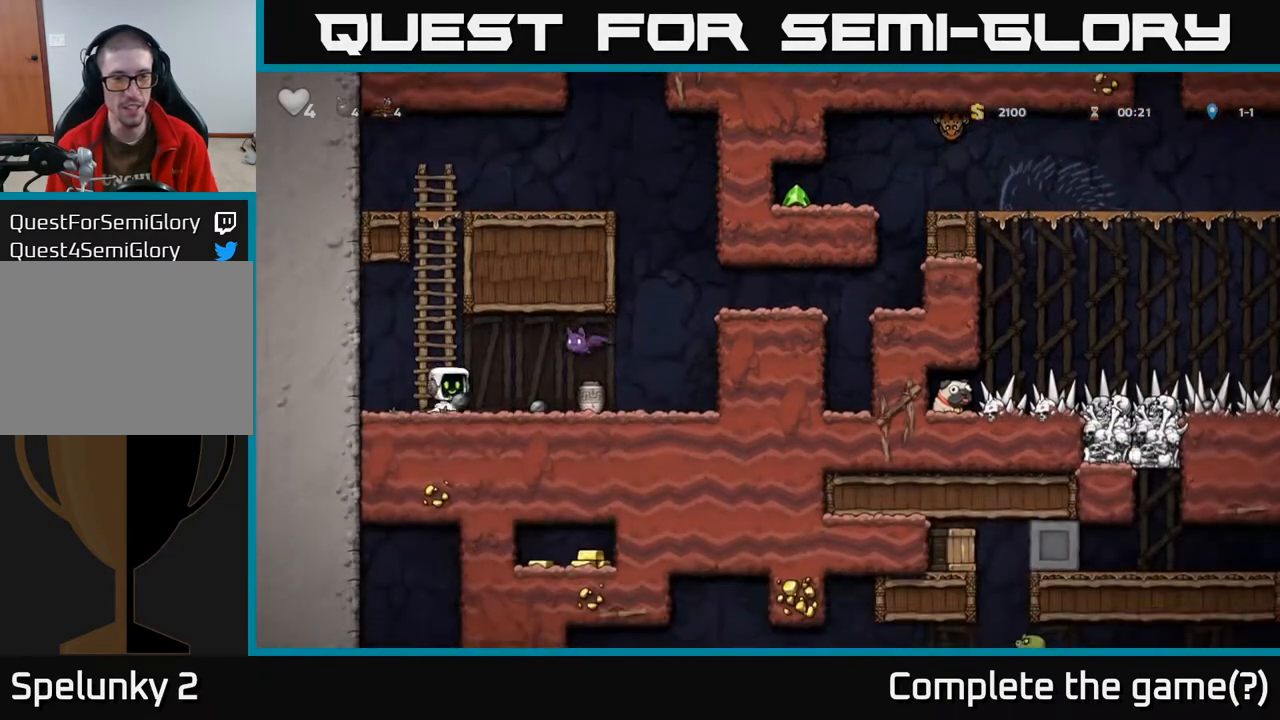
{"buttons": [], "left_stick": "center", "right_stick": "center", "events": [[33, "X", "down"], [117, "DPAD_UP", "up"], [117, "X", "up"]]}
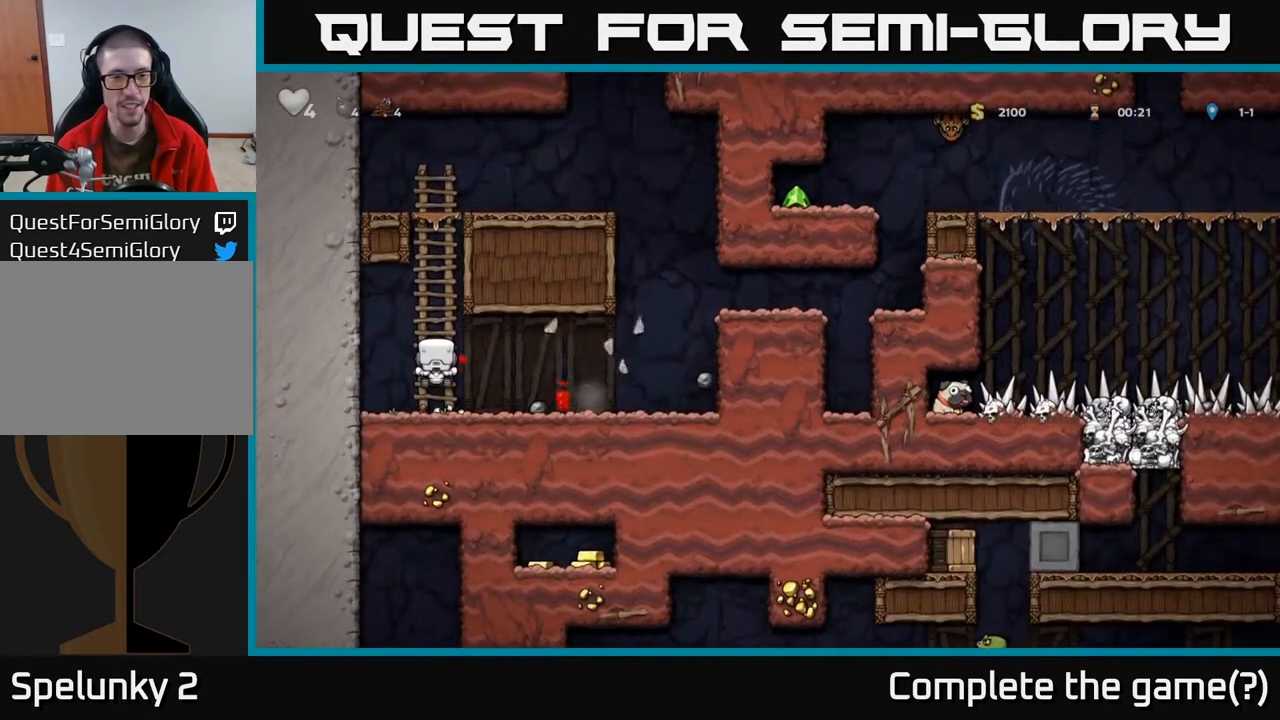
{"buttons": [], "left_stick": "center", "right_stick": "center", "events": [[167, "A", "down"], [183, "DPAD_DOWN", "down"], [233, "A", "up"], [267, "DPAD_RIGHT", "down"], [300, "DPAD_DOWN", "up"], [400, "DPAD_RIGHT", "up"]]}
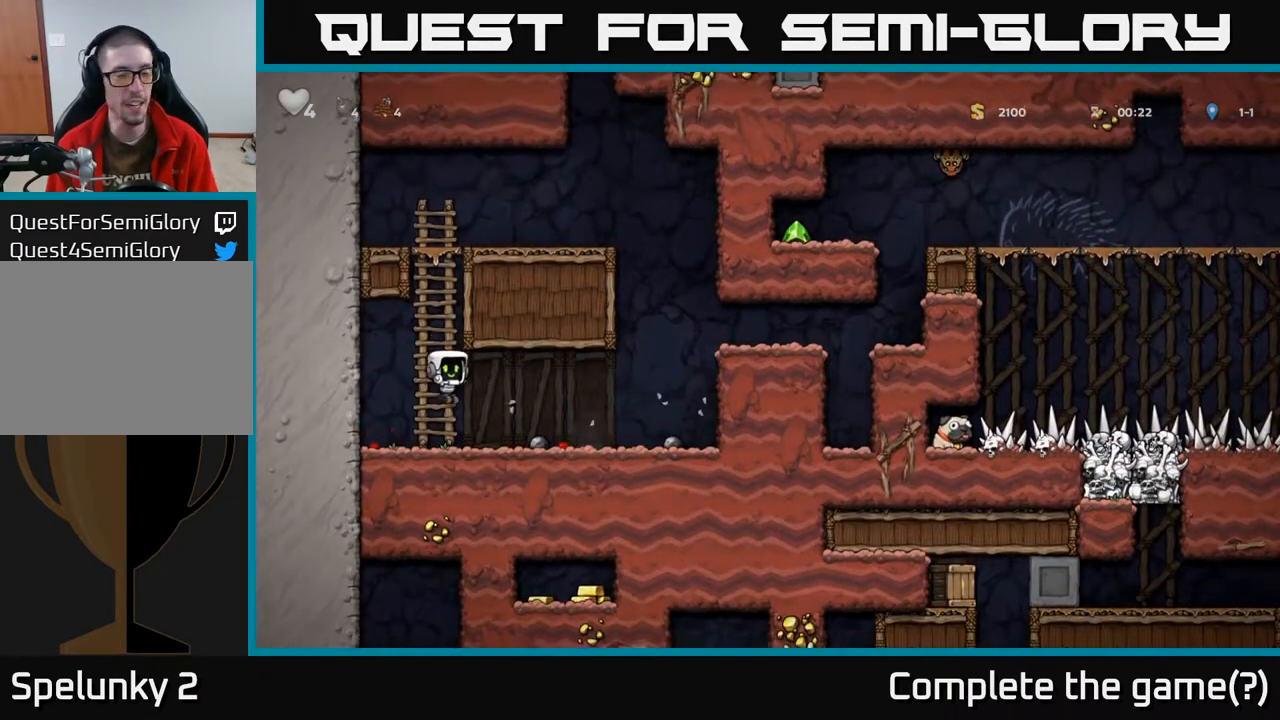
{"buttons": ["DPAD_RIGHT"], "left_stick": "center", "right_stick": "center", "events": [[50, "DPAD_RIGHT", "down"], [200, "DPAD_DOWN", "down"], [250, "DPAD_DOWN", "up"]]}
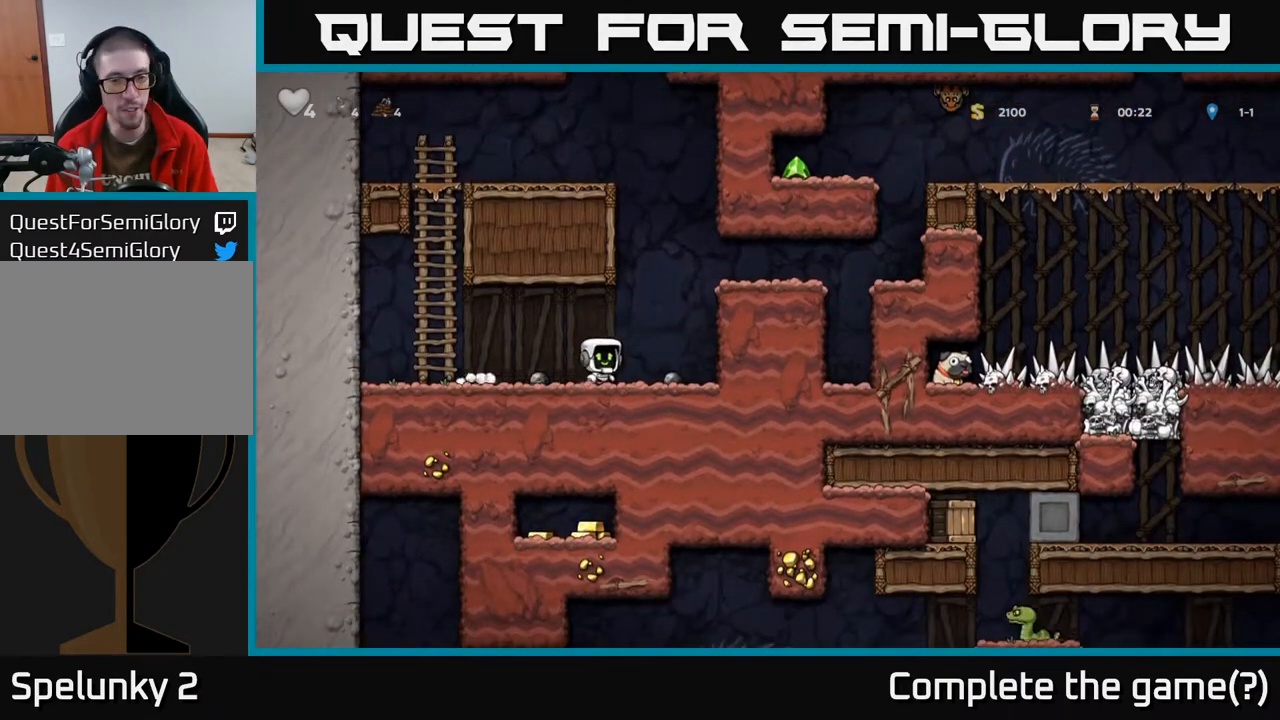
{"buttons": ["A", "DPAD_RIGHT"], "left_stick": "center", "right_stick": "center", "events": [[117, "DPAD_DOWN", "down"], [150, "DPAD_RIGHT", "up"], [200, "X", "down"], [267, "DPAD_RIGHT", "down"], [283, "DPAD_DOWN", "up"], [317, "X", "up"], [367, "A", "down"]]}
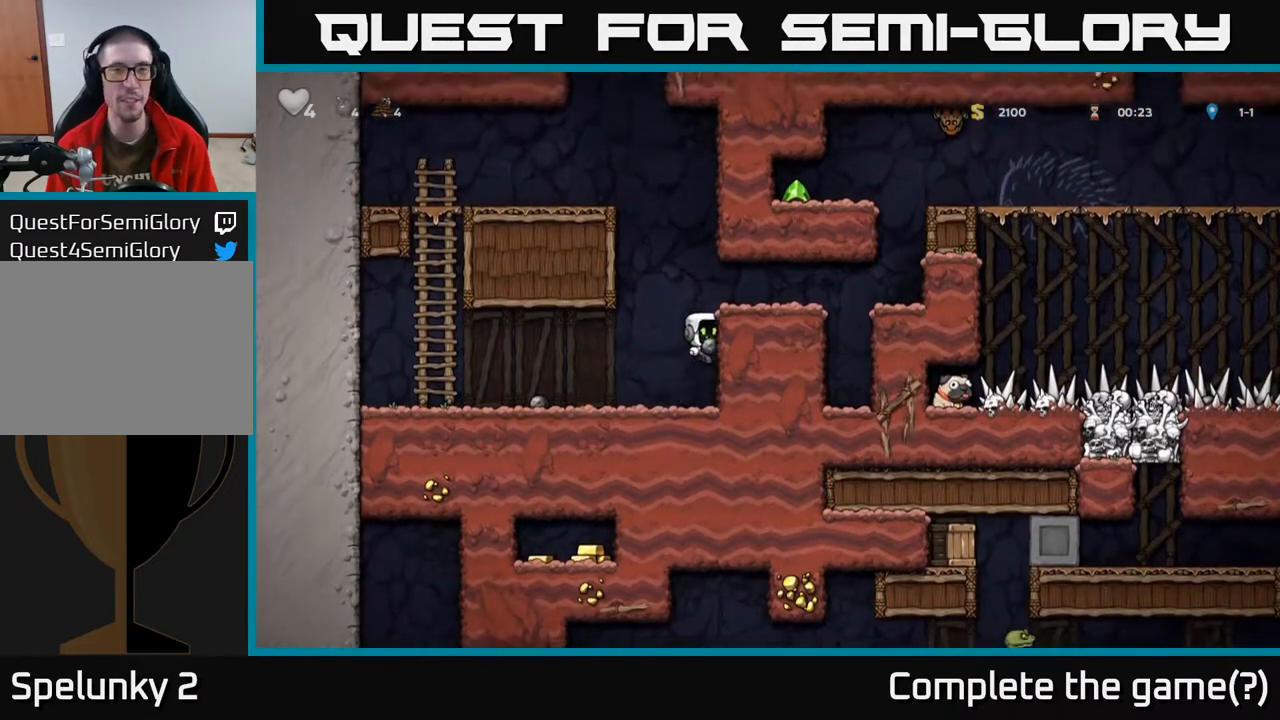
{"buttons": ["DPAD_RIGHT"], "left_stick": "center", "right_stick": "center", "events": [[83, "A", "up"], [267, "A", "down"], [400, "A", "up"]]}